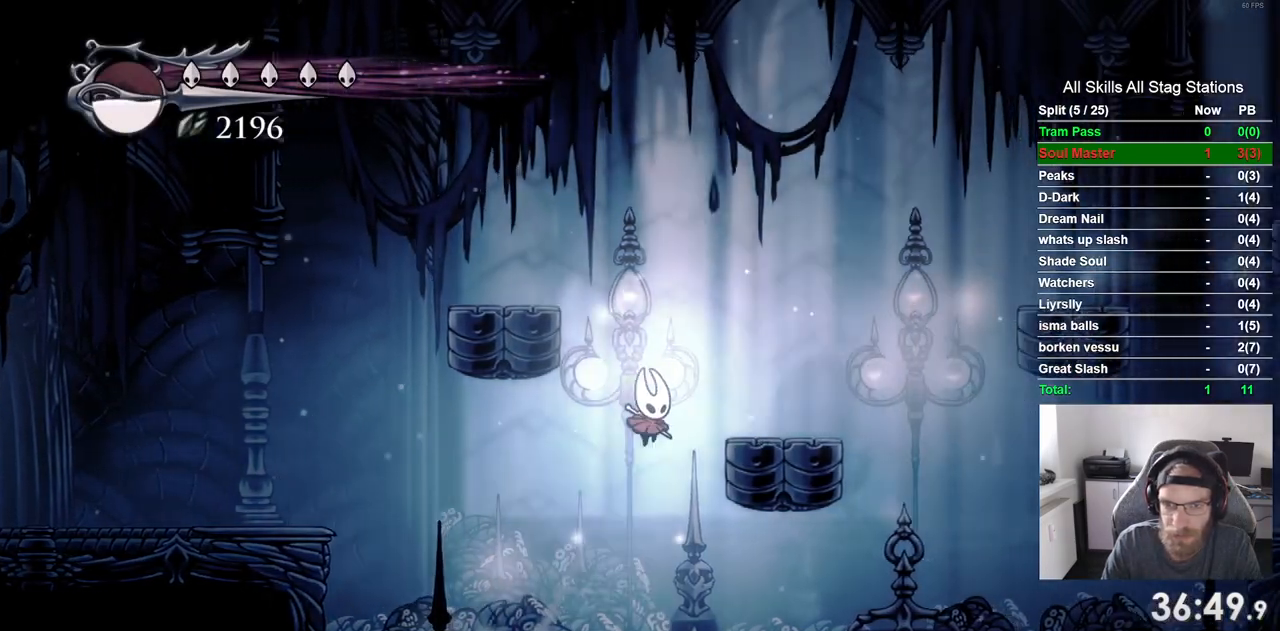
Gameplay with a controller (PlayStation layout); each line is a JSON object with the inputs held at the frame after it. "events" lists button and stick changes between this image and that frame as [ms after this image, input, new state], when the widget could be followed in between. Not read: CROSS L3 R3.
{"buttons": ["DPAD_RIGHT"], "left_stick": "center", "right_stick": "center", "events": []}
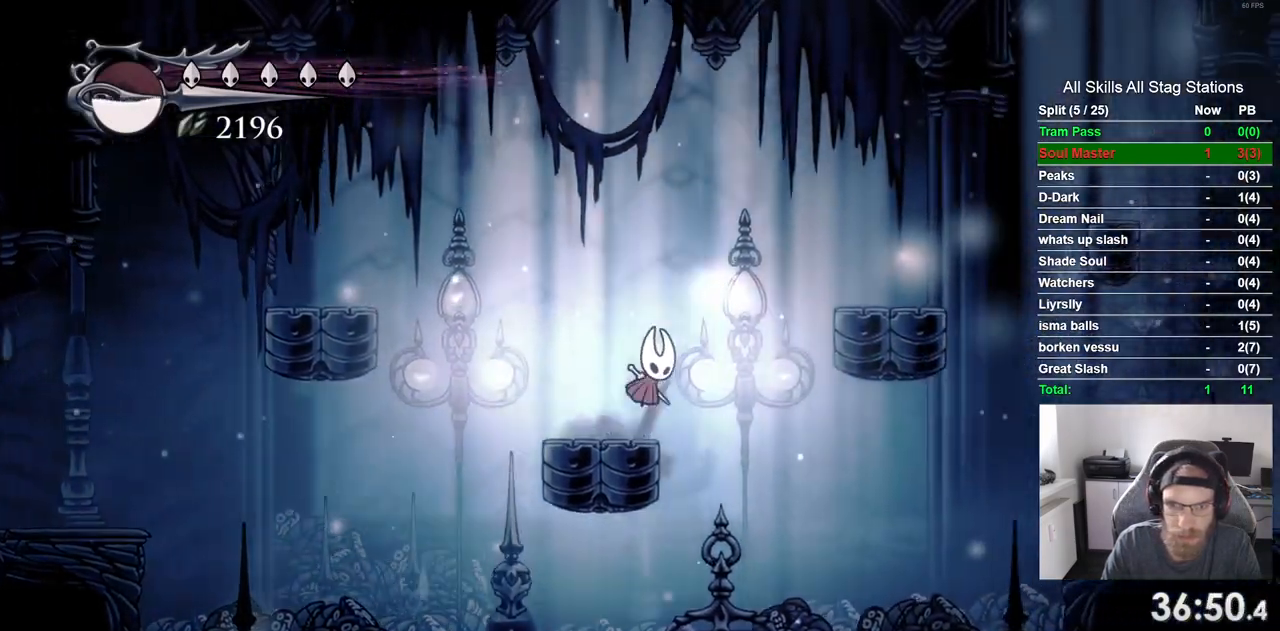
{"buttons": ["DPAD_RIGHT"], "left_stick": "center", "right_stick": "center", "events": []}
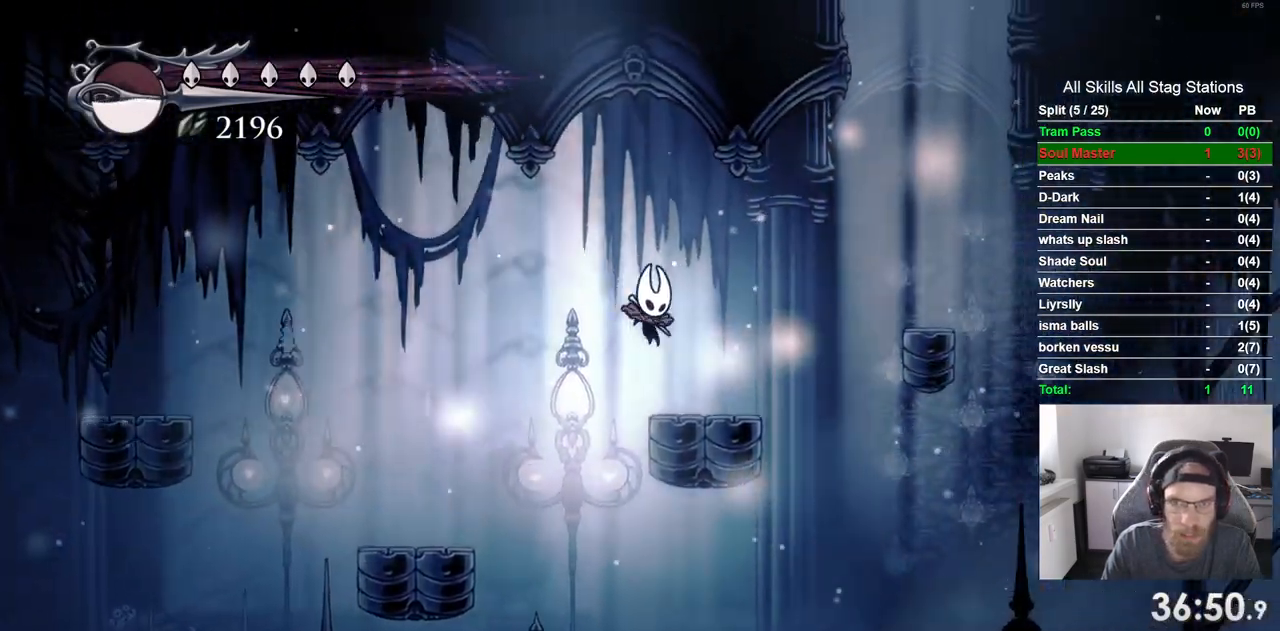
{"buttons": ["DPAD_RIGHT"], "left_stick": "center", "right_stick": "center", "events": [[100, "DPAD_LEFT", "down"], [200, "DPAD_LEFT", "up"]]}
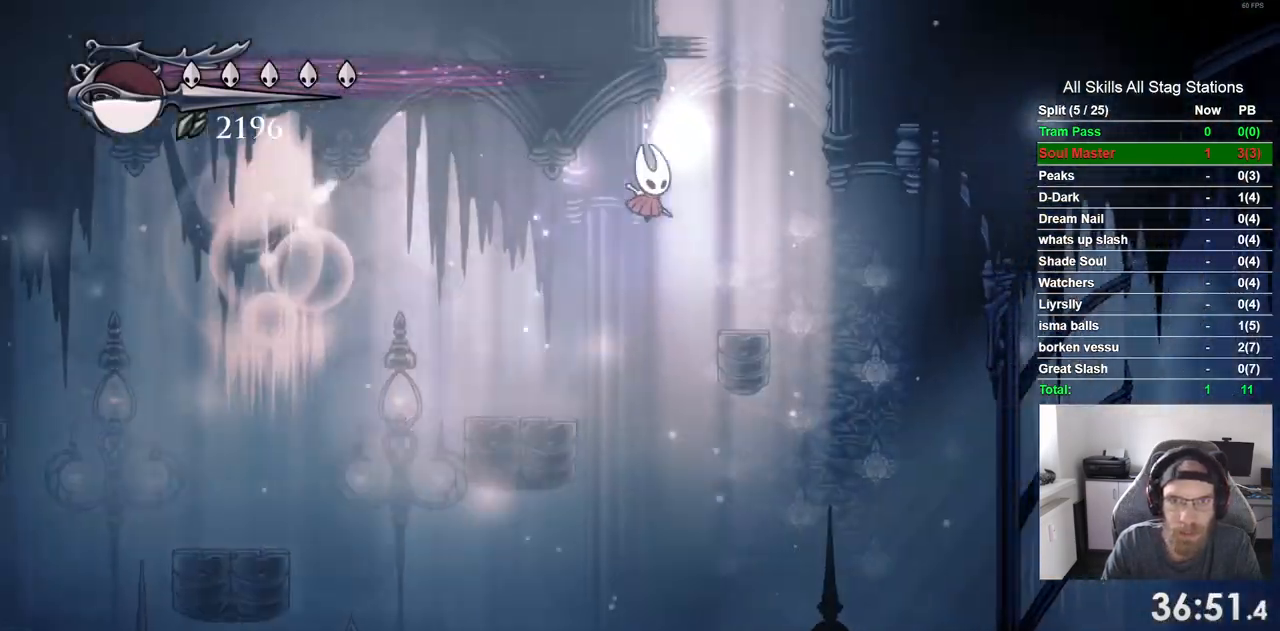
{"buttons": ["R1", "DPAD_LEFT"], "left_stick": "center", "right_stick": "center", "events": [[67, "DPAD_LEFT", "down"], [117, "DPAD_RIGHT", "up"], [483, "R1", "down"]]}
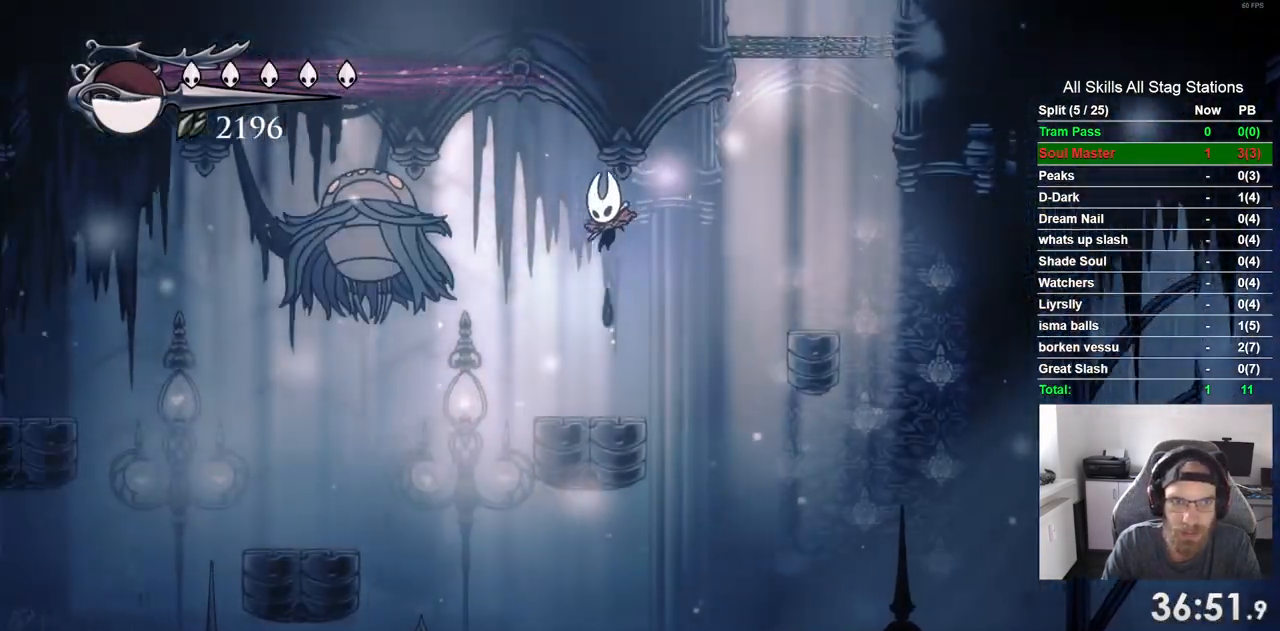
{"buttons": ["R1", "DPAD_LEFT"], "left_stick": "center", "right_stick": "center", "events": [[117, "R1", "up"], [233, "R1", "down"], [333, "R1", "up"], [450, "R1", "down"]]}
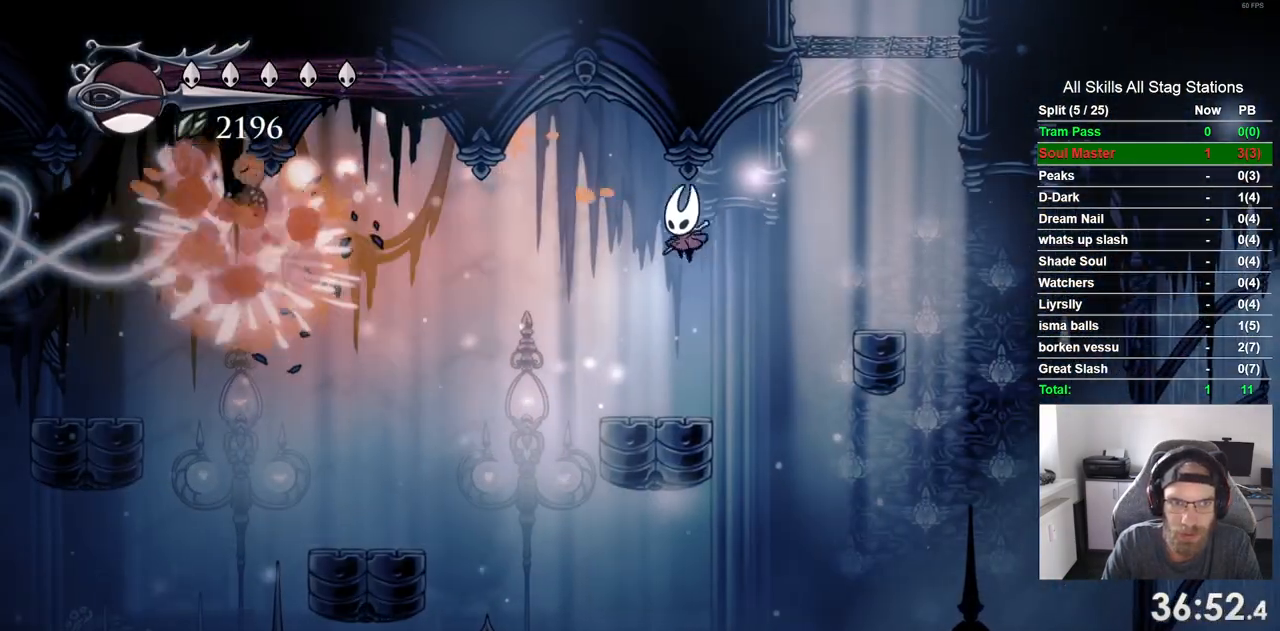
{"buttons": ["R1", "R2", "DPAD_LEFT"], "left_stick": "center", "right_stick": "center", "events": [[33, "R1", "up"], [483, "R2", "down"], [500, "R1", "down"]]}
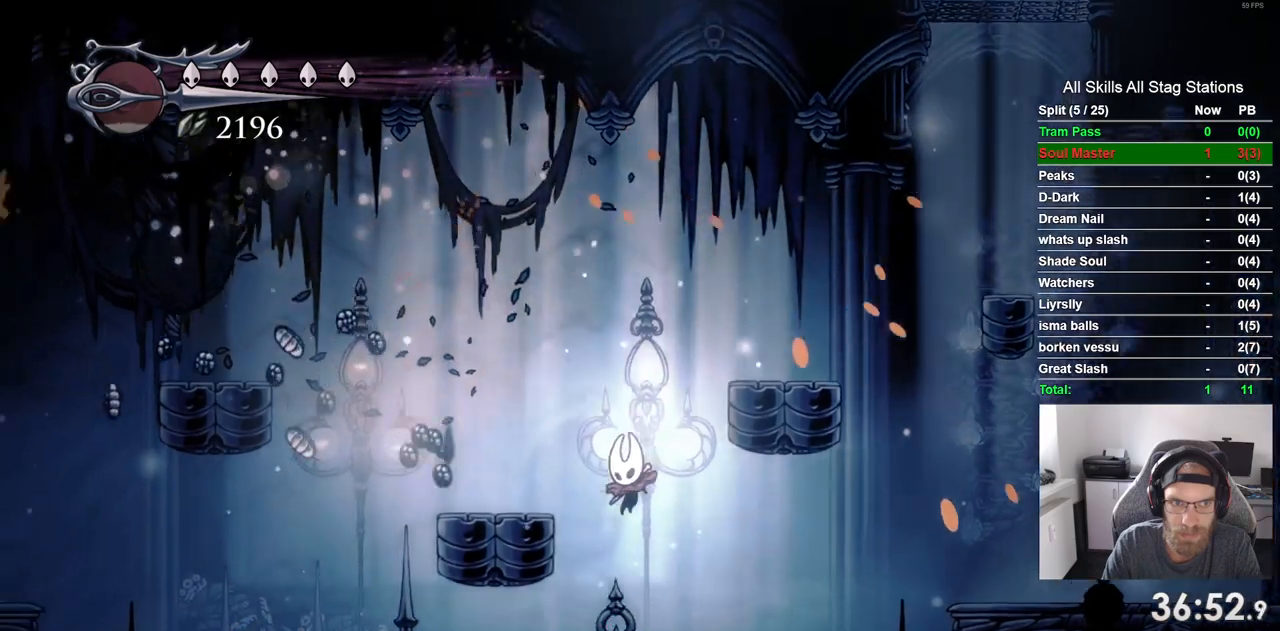
{"buttons": ["DPAD_LEFT"], "left_stick": "center", "right_stick": "center", "events": [[183, "R1", "up"], [217, "R2", "up"]]}
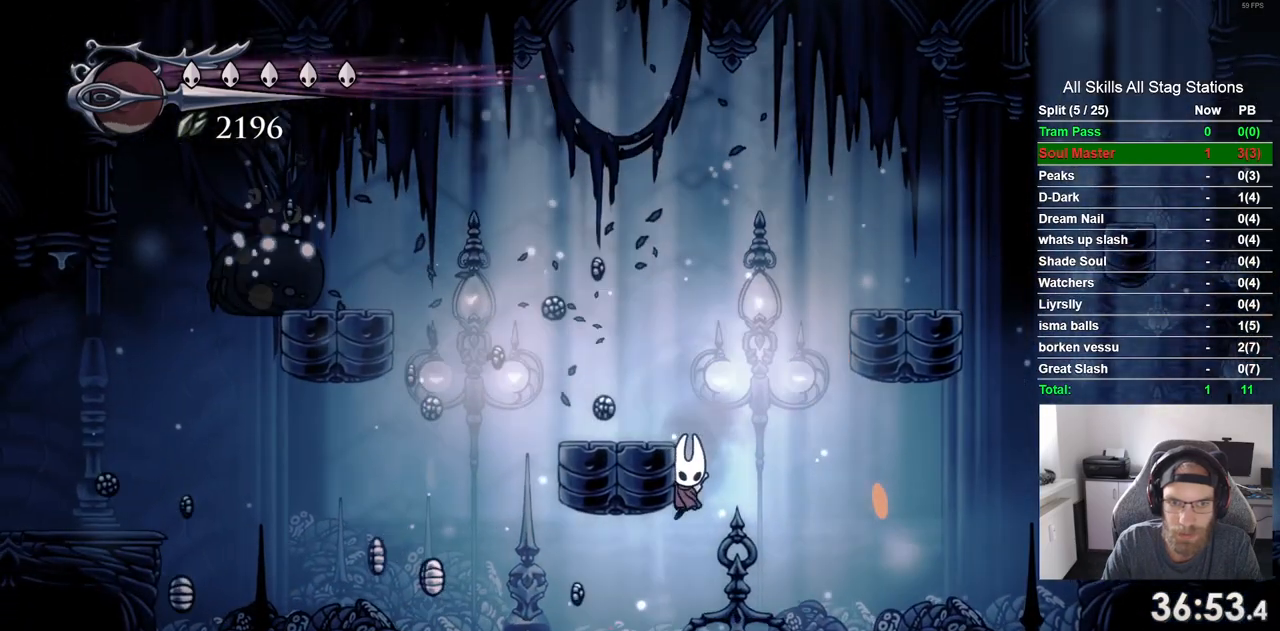
{"buttons": ["DPAD_LEFT"], "left_stick": "center", "right_stick": "center", "events": [[250, "R2", "down"], [367, "R1", "down"], [433, "R1", "up"], [467, "R2", "up"]]}
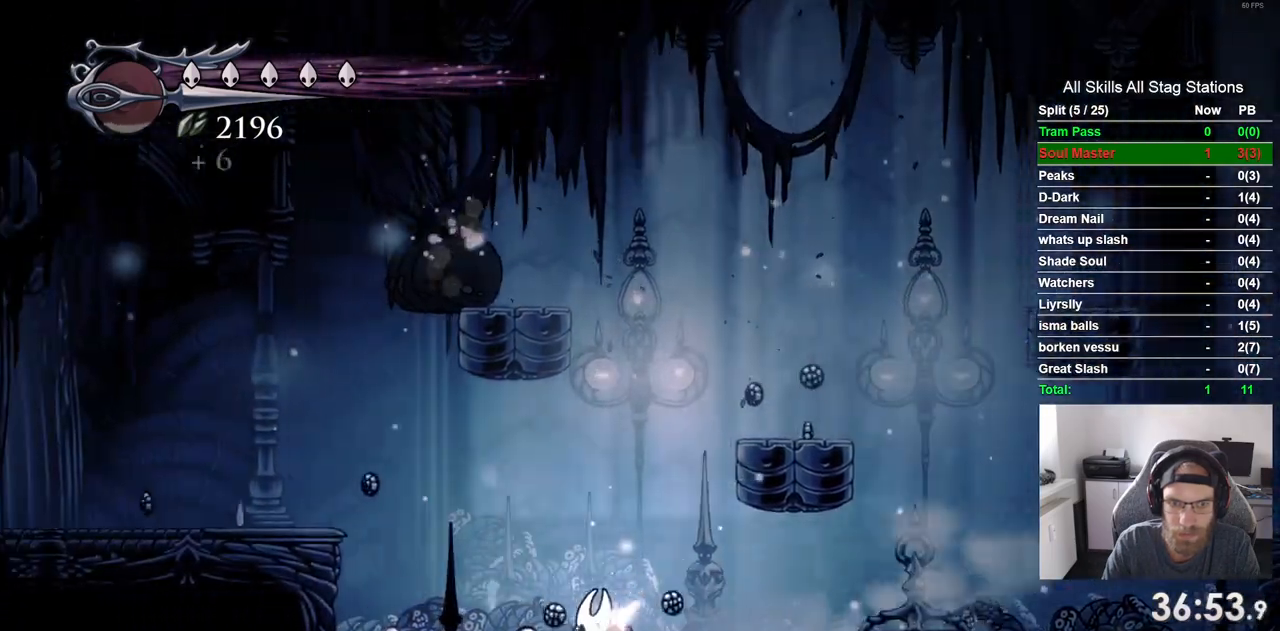
{"buttons": ["R2", "DPAD_LEFT"], "left_stick": "center", "right_stick": "center", "events": [[433, "R2", "down"]]}
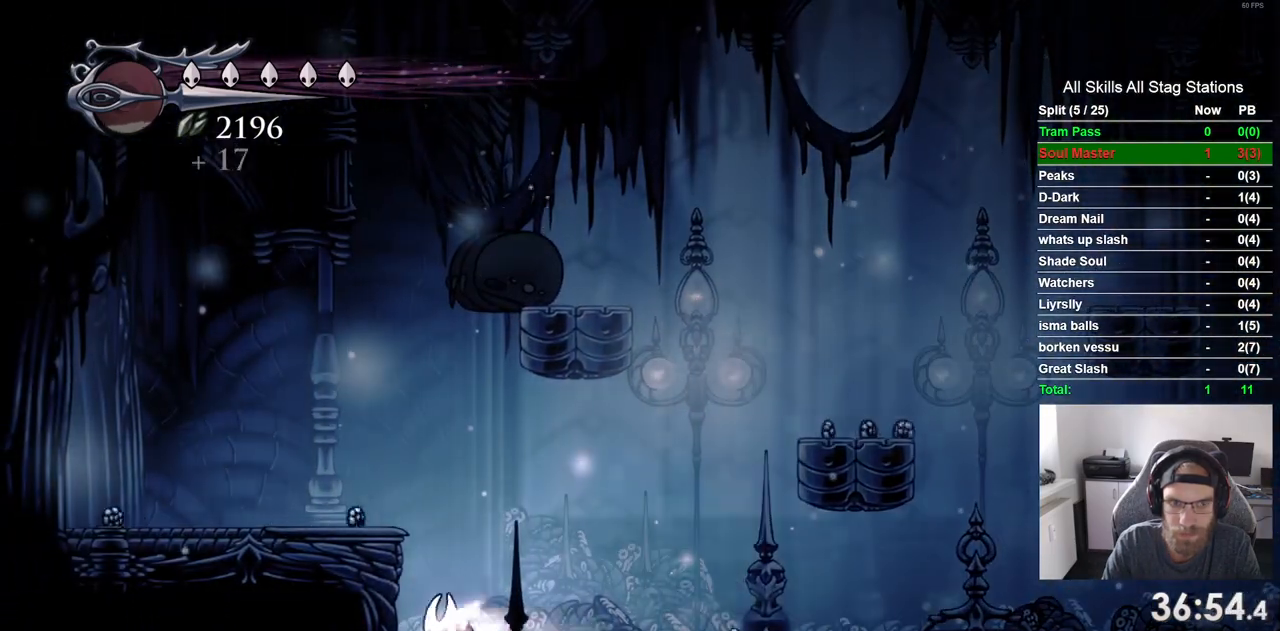
{"buttons": ["DPAD_RIGHT"], "left_stick": "center", "right_stick": "center", "events": [[83, "DPAD_LEFT", "up"], [83, "DPAD_UP", "down"], [117, "DPAD_UP", "up"], [167, "DPAD_RIGHT", "down"], [167, "R2", "up"]]}
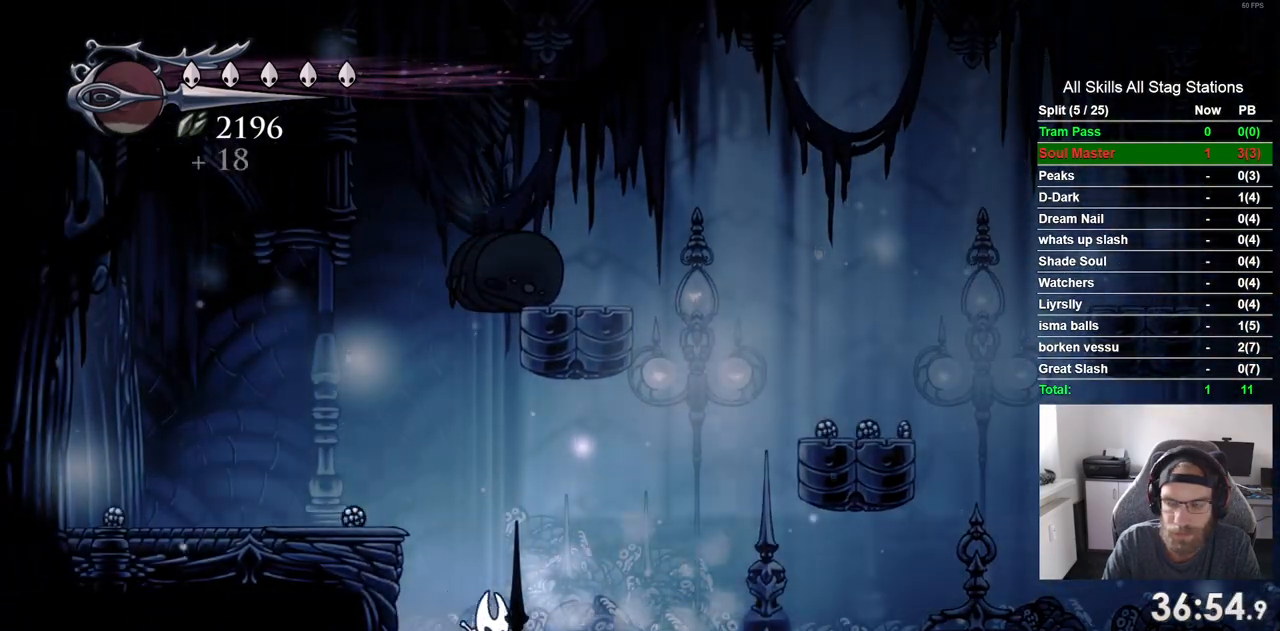
{"buttons": ["DPAD_RIGHT"], "left_stick": "center", "right_stick": "center", "events": [[17, "R2", "down"], [233, "R2", "up"]]}
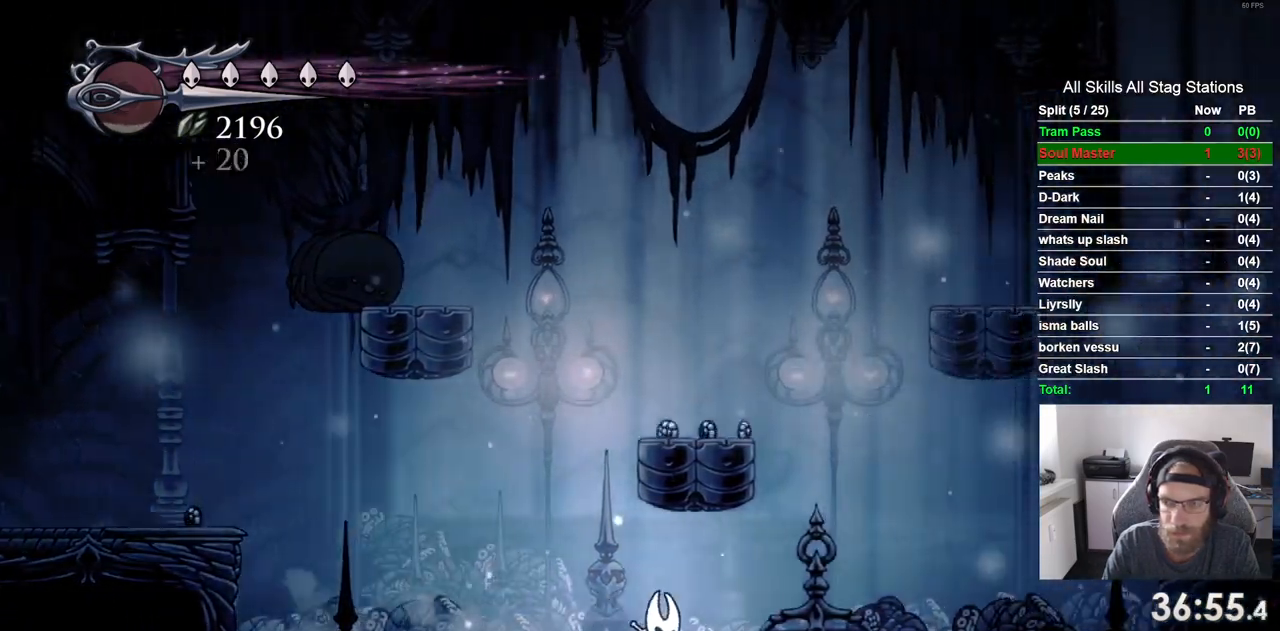
{"buttons": ["DPAD_RIGHT"], "left_stick": "center", "right_stick": "center"}
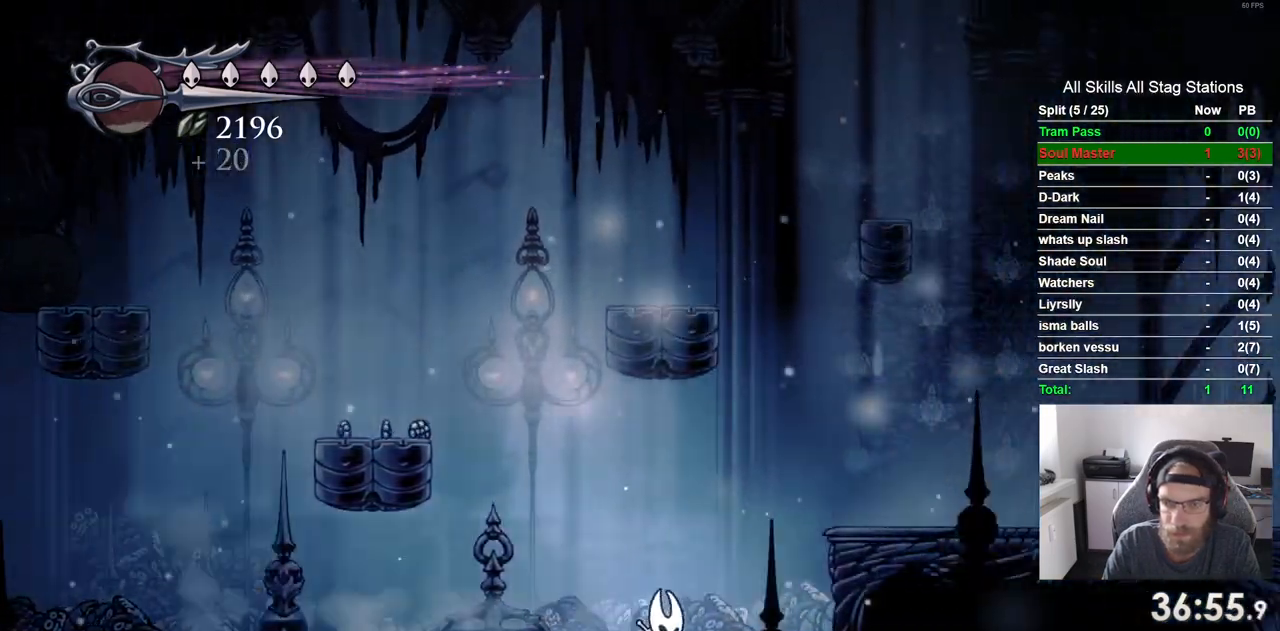
{"buttons": ["DPAD_RIGHT"], "left_stick": "center", "right_stick": "center", "events": []}
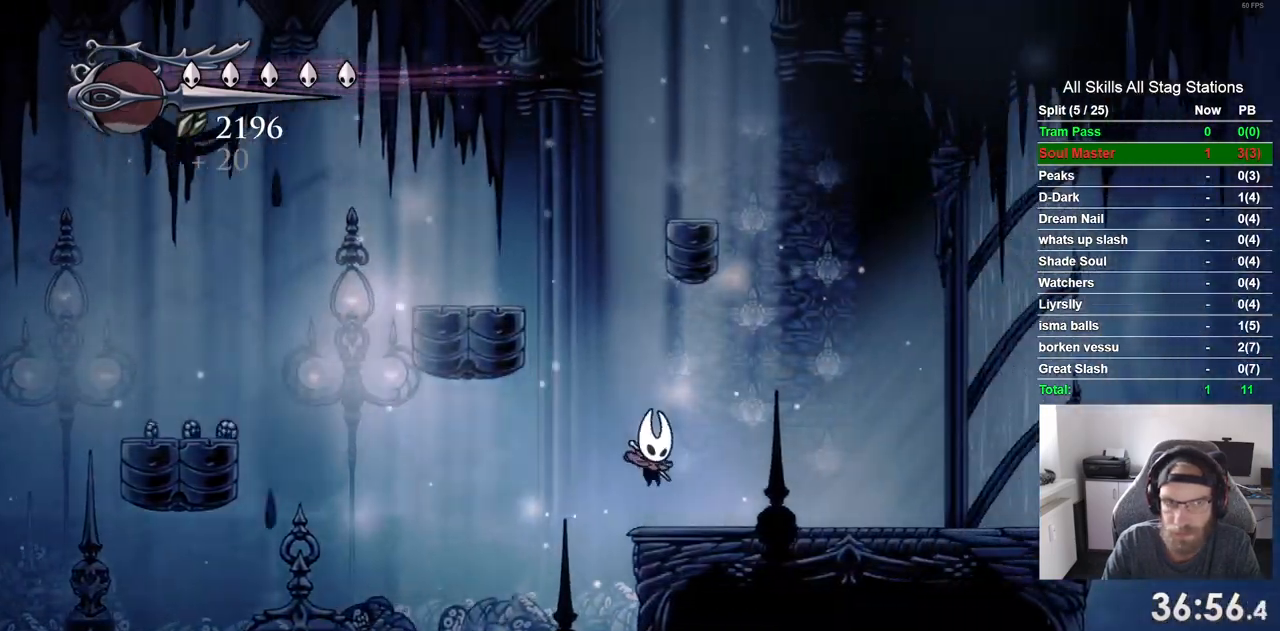
{"buttons": ["DPAD_LEFT"], "left_stick": "center", "right_stick": "center", "events": [[100, "DPAD_LEFT", "down"], [100, "DPAD_RIGHT", "up"]]}
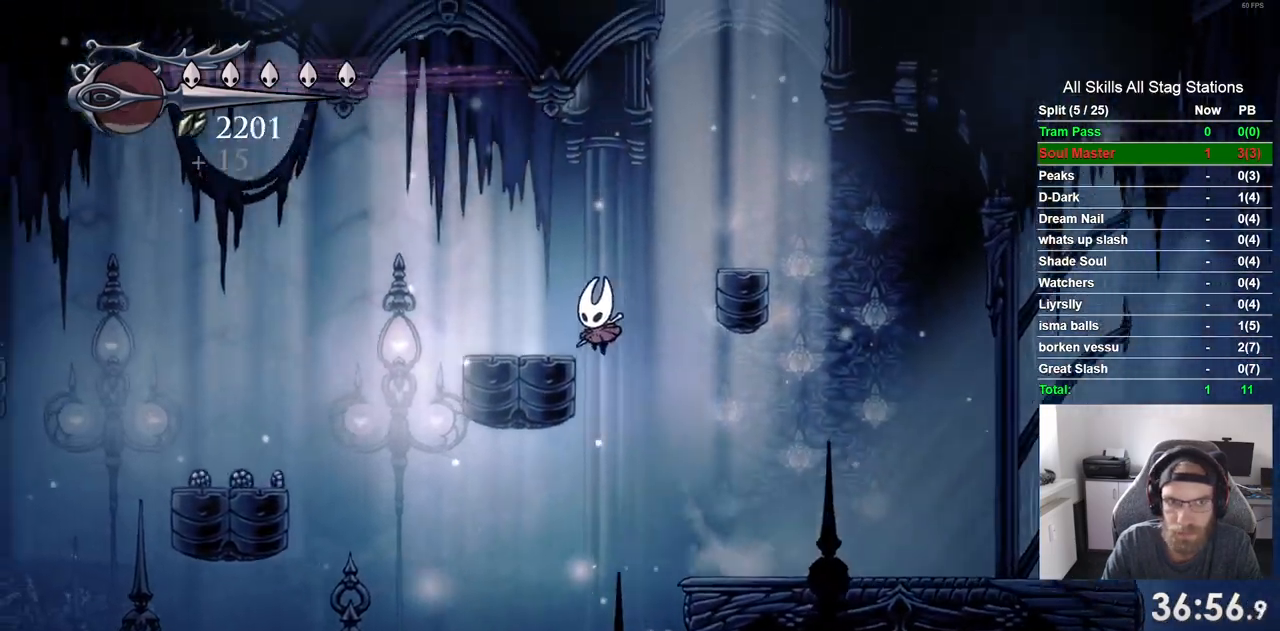
{"buttons": ["DPAD_RIGHT"], "left_stick": "center", "right_stick": "center", "events": [[50, "DPAD_LEFT", "up"], [50, "DPAD_UP", "down"], [117, "DPAD_UP", "up"], [150, "DPAD_RIGHT", "down"]]}
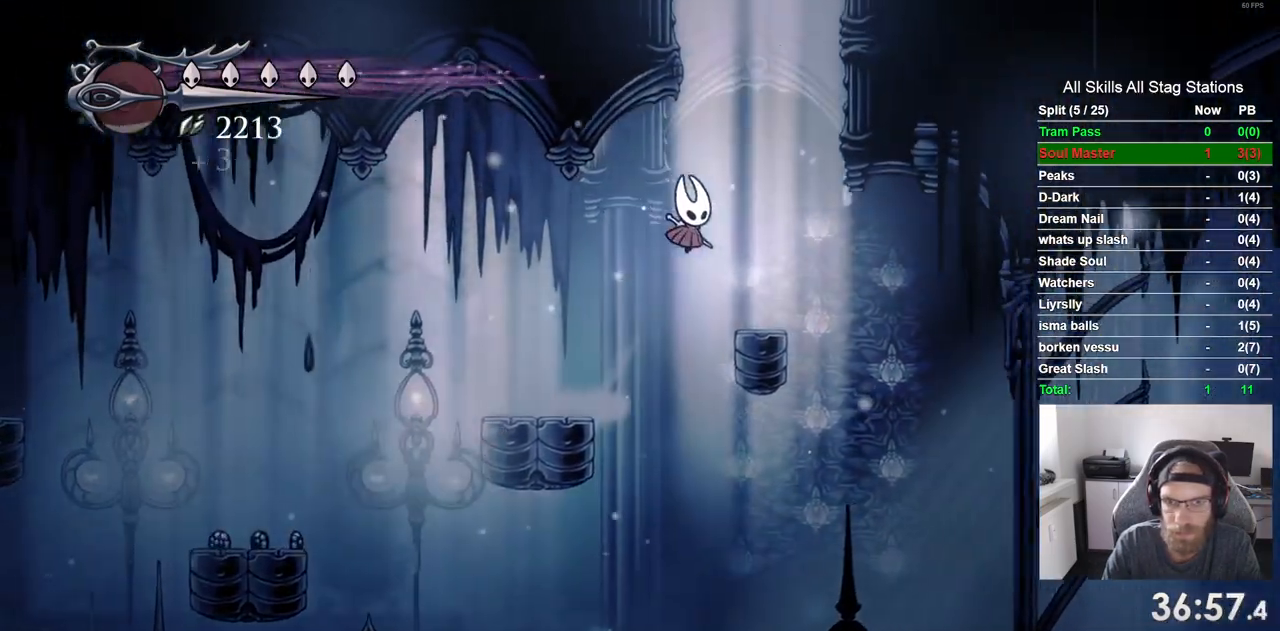
{"buttons": ["DPAD_RIGHT"], "left_stick": "center", "right_stick": "center", "events": []}
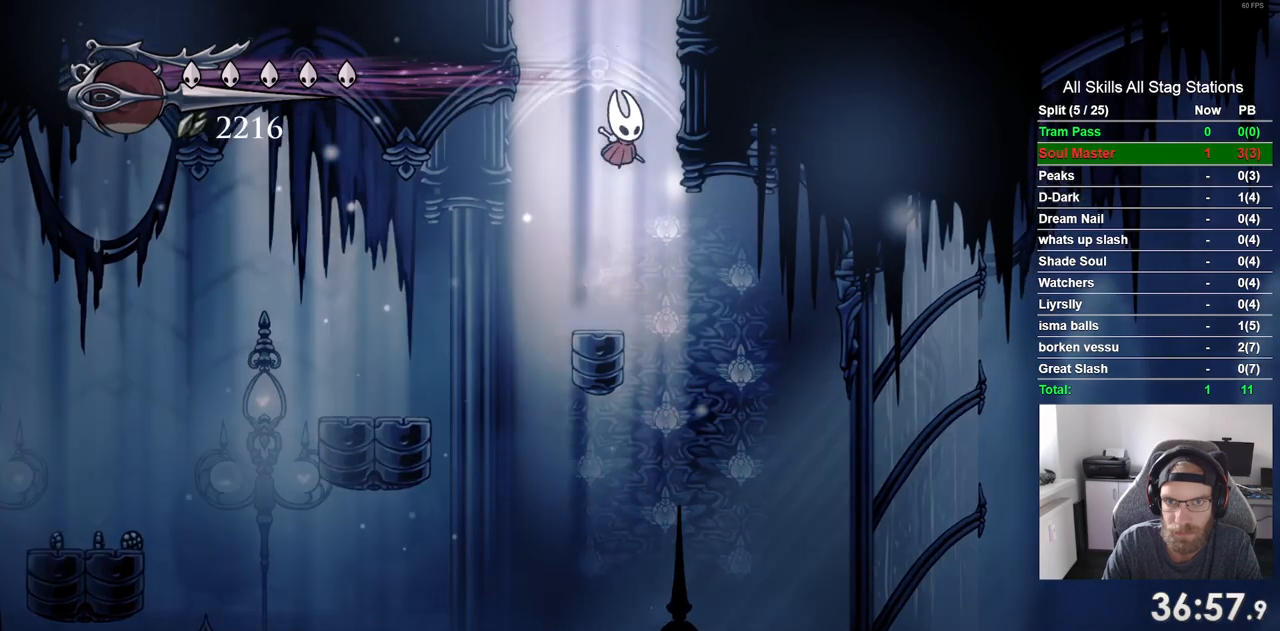
{"buttons": ["DPAD_RIGHT"], "left_stick": "center", "right_stick": "center", "events": []}
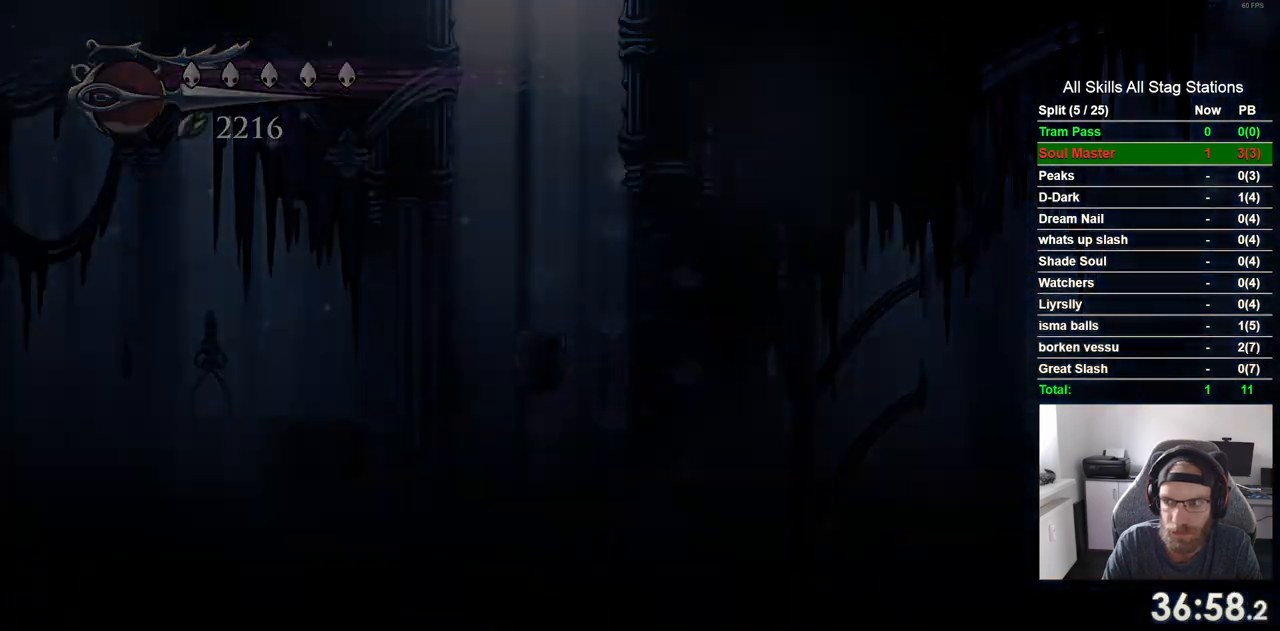
{"buttons": [], "left_stick": "center", "right_stick": "center", "events": [[183, "DPAD_RIGHT", "up"]]}
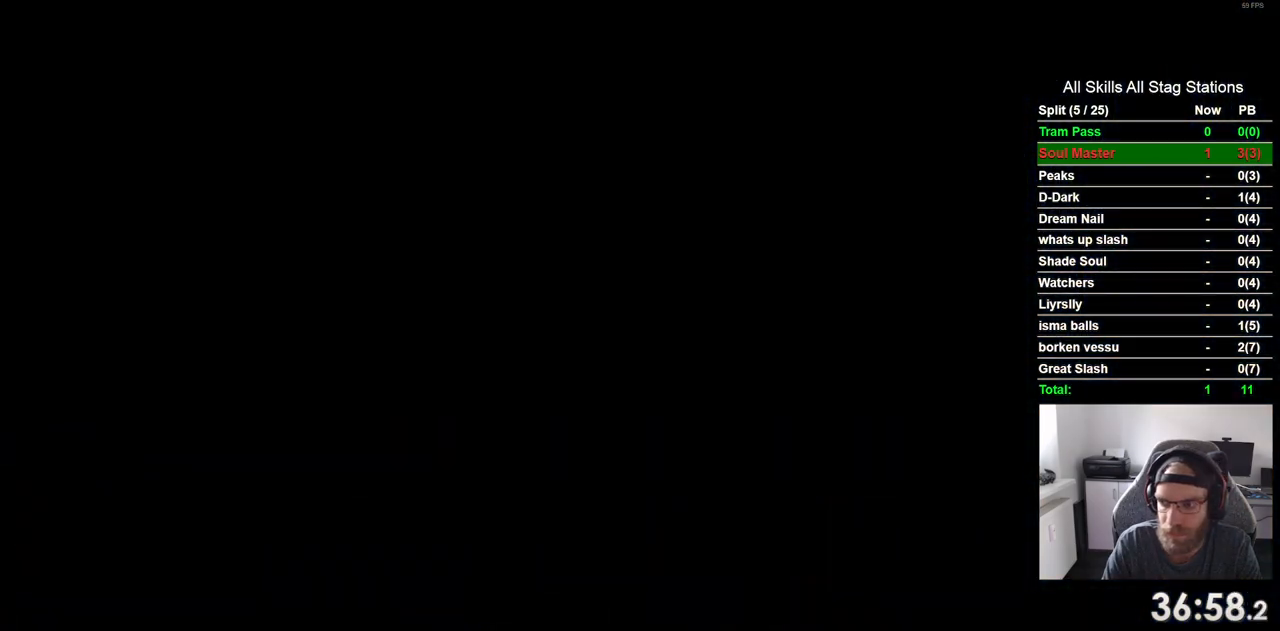
{"buttons": [], "left_stick": "center", "right_stick": "center", "events": []}
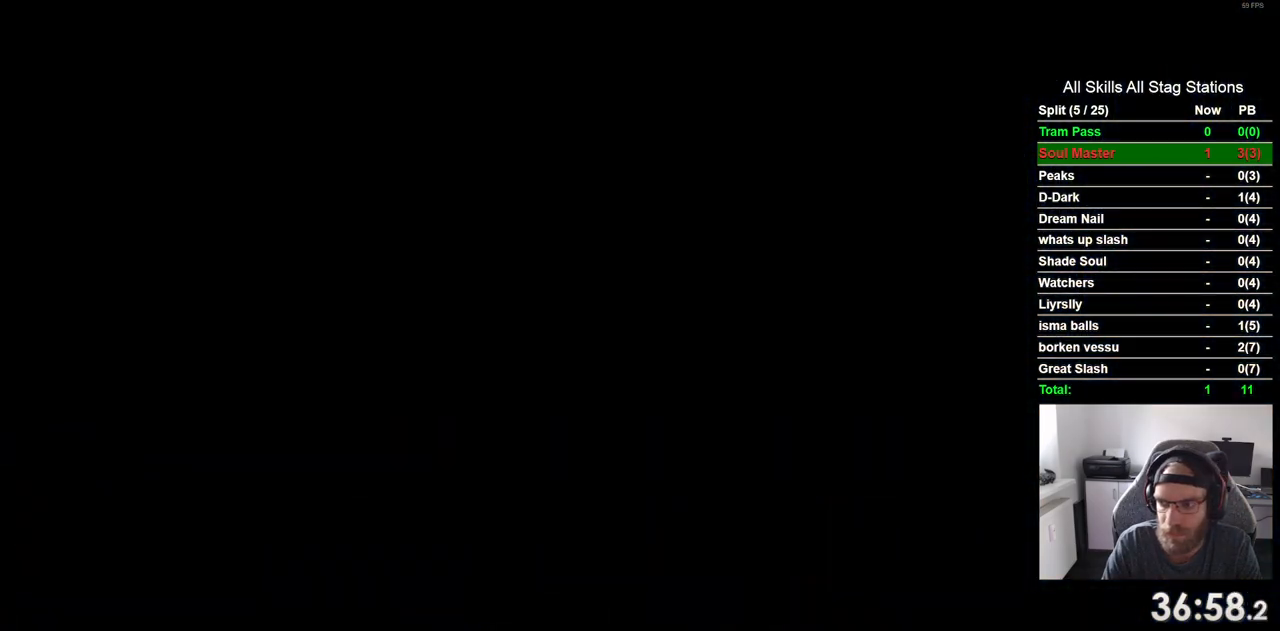
{"buttons": [], "left_stick": "center", "right_stick": "center", "events": []}
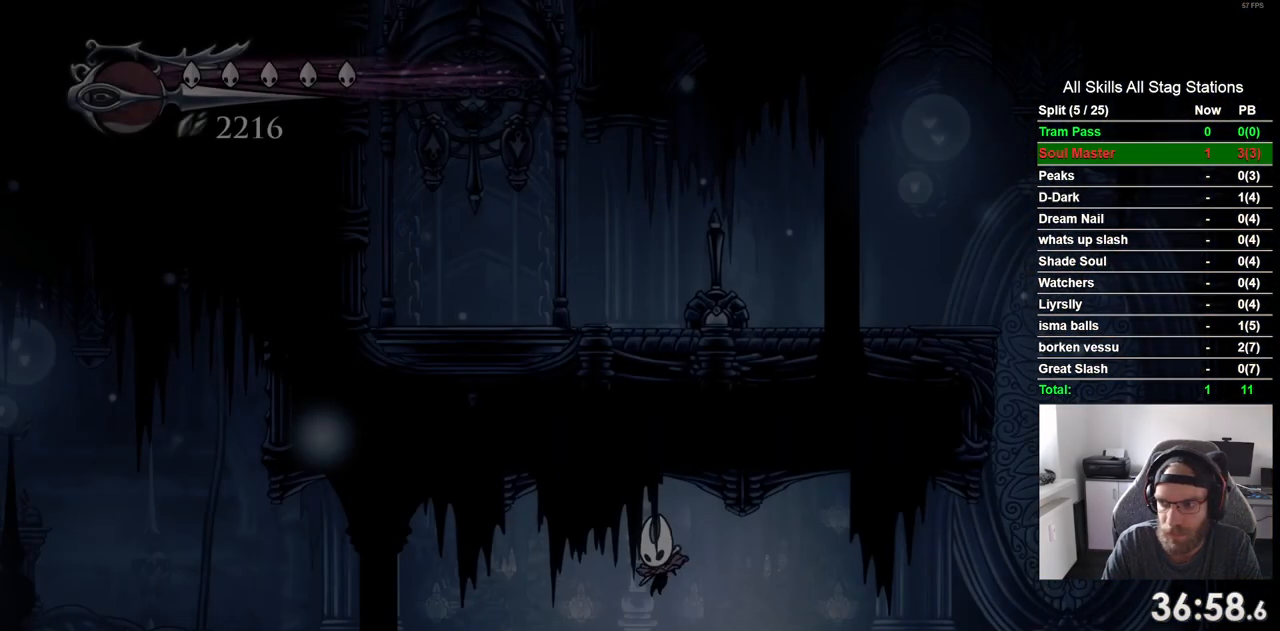
{"buttons": ["DPAD_RIGHT"], "left_stick": "center", "right_stick": "center", "events": [[350, "DPAD_RIGHT", "down"]]}
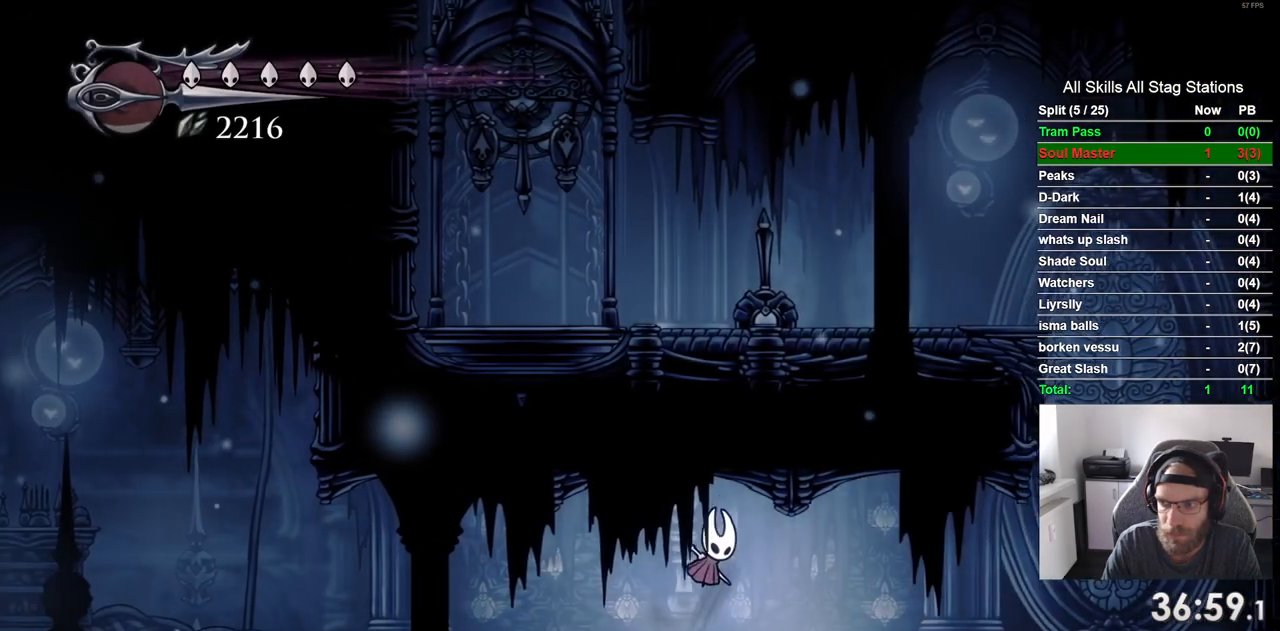
{"buttons": ["DPAD_RIGHT"], "left_stick": "center", "right_stick": "center", "events": [[33, "R2", "down"], [250, "R2", "up"]]}
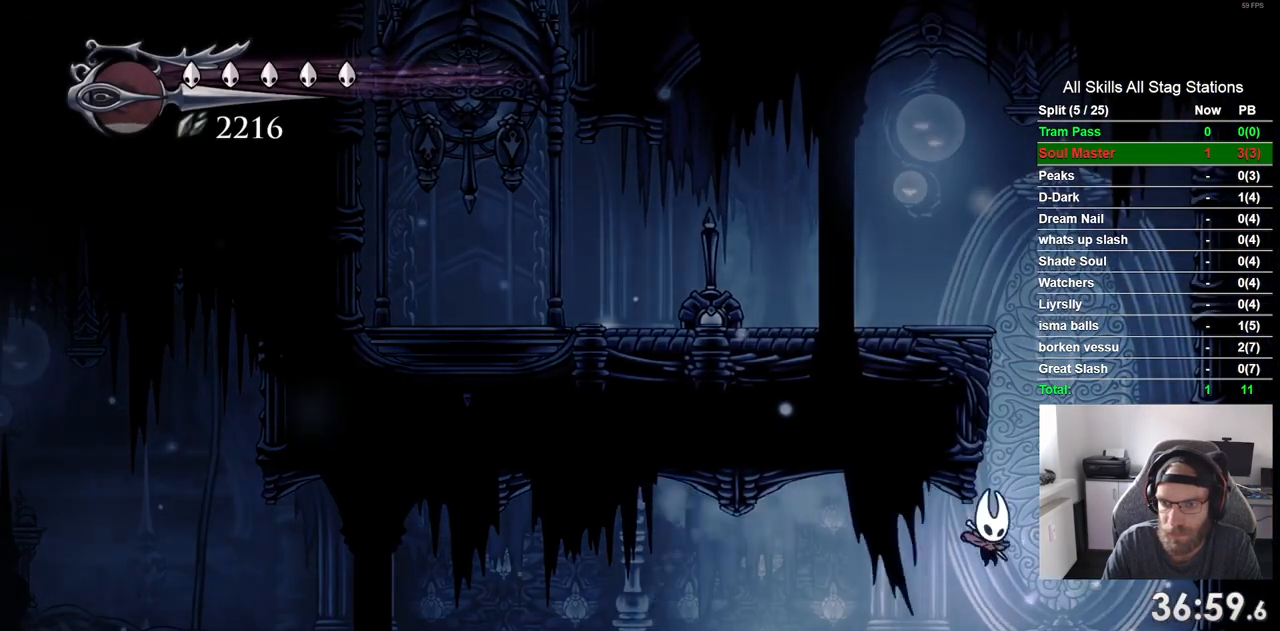
{"buttons": ["DPAD_RIGHT"], "left_stick": "center", "right_stick": "center", "events": []}